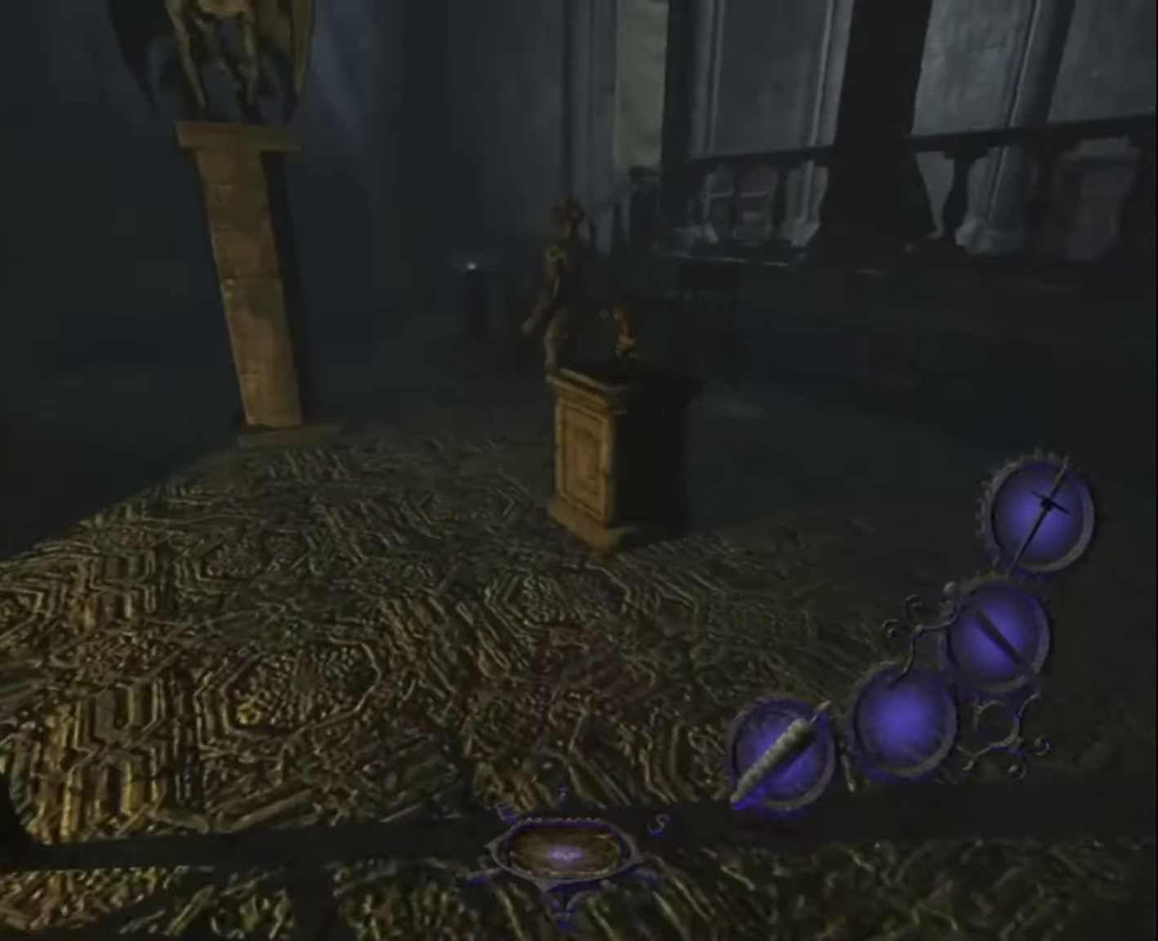
Gameplay with keyboard and mouse; each line is a JSON object with the keys and mouse buttons held at the frame after it. "events" lists presses ("down") and releases ("up") of "1", "2", "3", "4", "5", "a", "alt", "c", "ctrl", "d", "e", "escape", "f", "q", "quickload", "quicksave", "quicksave2", "r", "s", "shift", "space", "tab", "v", "w", "x", "z", "mouse_left" and "mouse_right" between this image and that frame as [ms after this image, input, new state], when the widget could be followed in between. "mouse_left", "mouse_right" = the "left", "right" buttons of the "mouse" list. No other keys are recorded. "mouse_move" is the direction in which the mouse moves at that frame (one of eight, or "still"), when it could be read. Key names are as the overlay labels them; some are game actions (e.g. jump) rather than physical keys.
{"keys": ["d", "z"], "mouse": [], "mouse_move": "still", "events": [[234, "d", "down"]]}
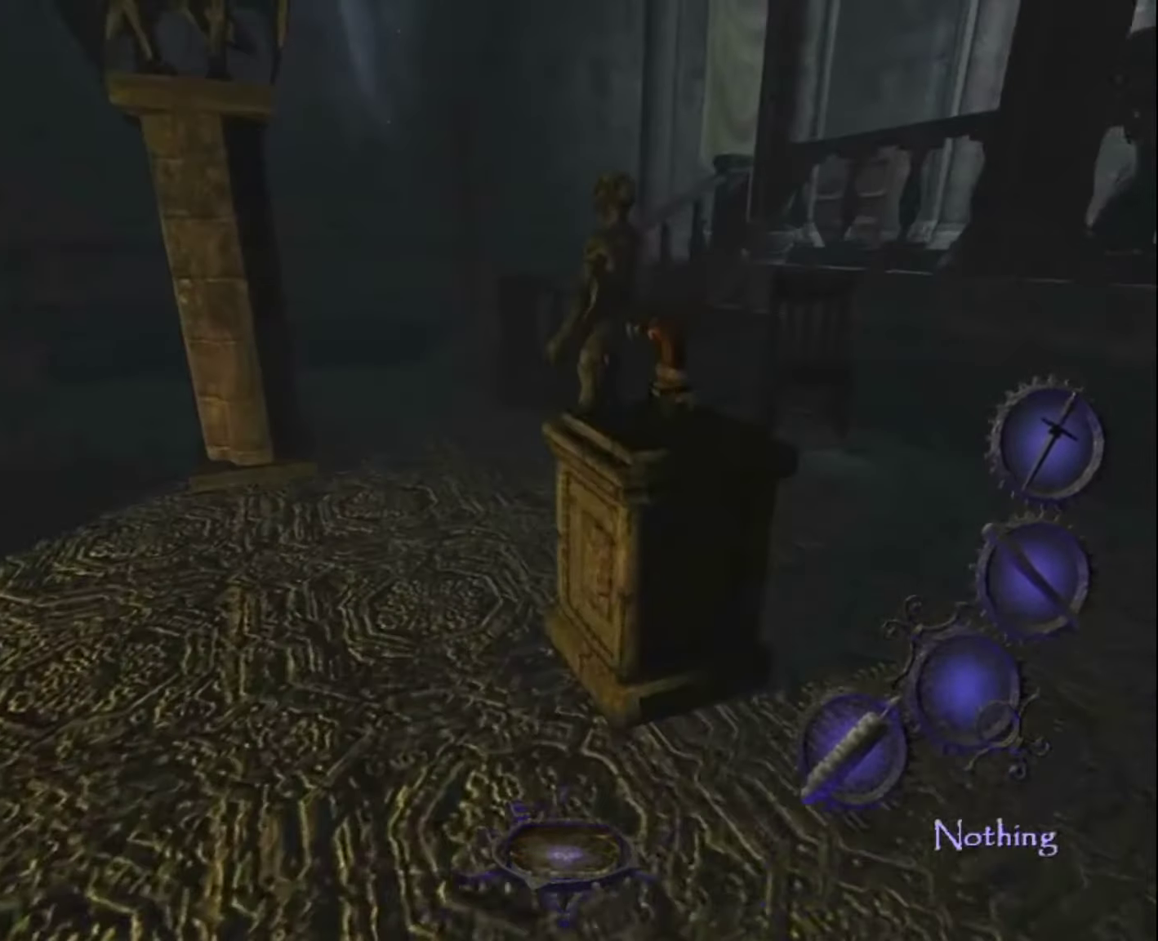
{"keys": ["z"], "mouse": [], "mouse_move": "still", "events": [[200, "mouse_right", "down"], [250, "mouse_right", "up"], [334, "d", "up"]]}
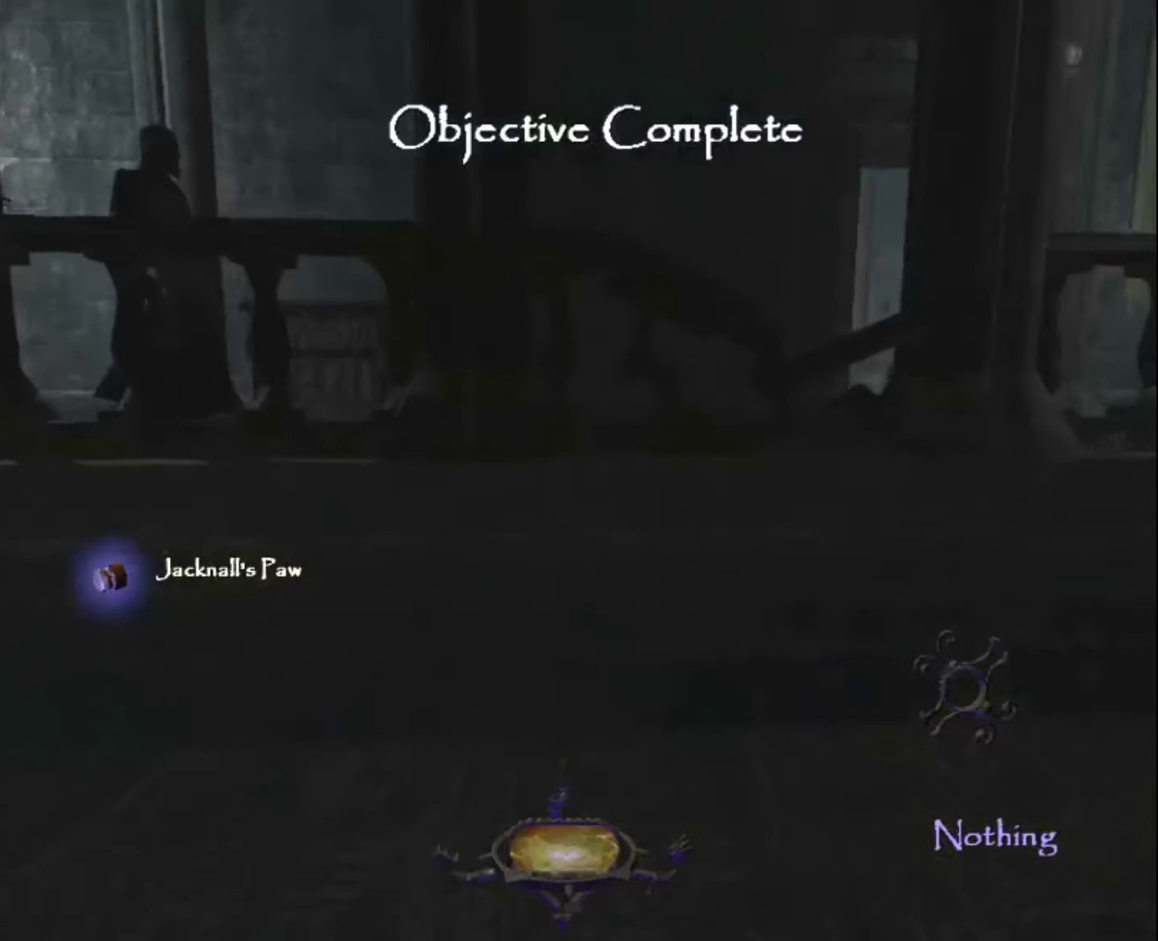
{"keys": ["z"], "mouse": [], "mouse_move": "still", "events": [[67, "q", "down"], [500, "q", "up"]]}
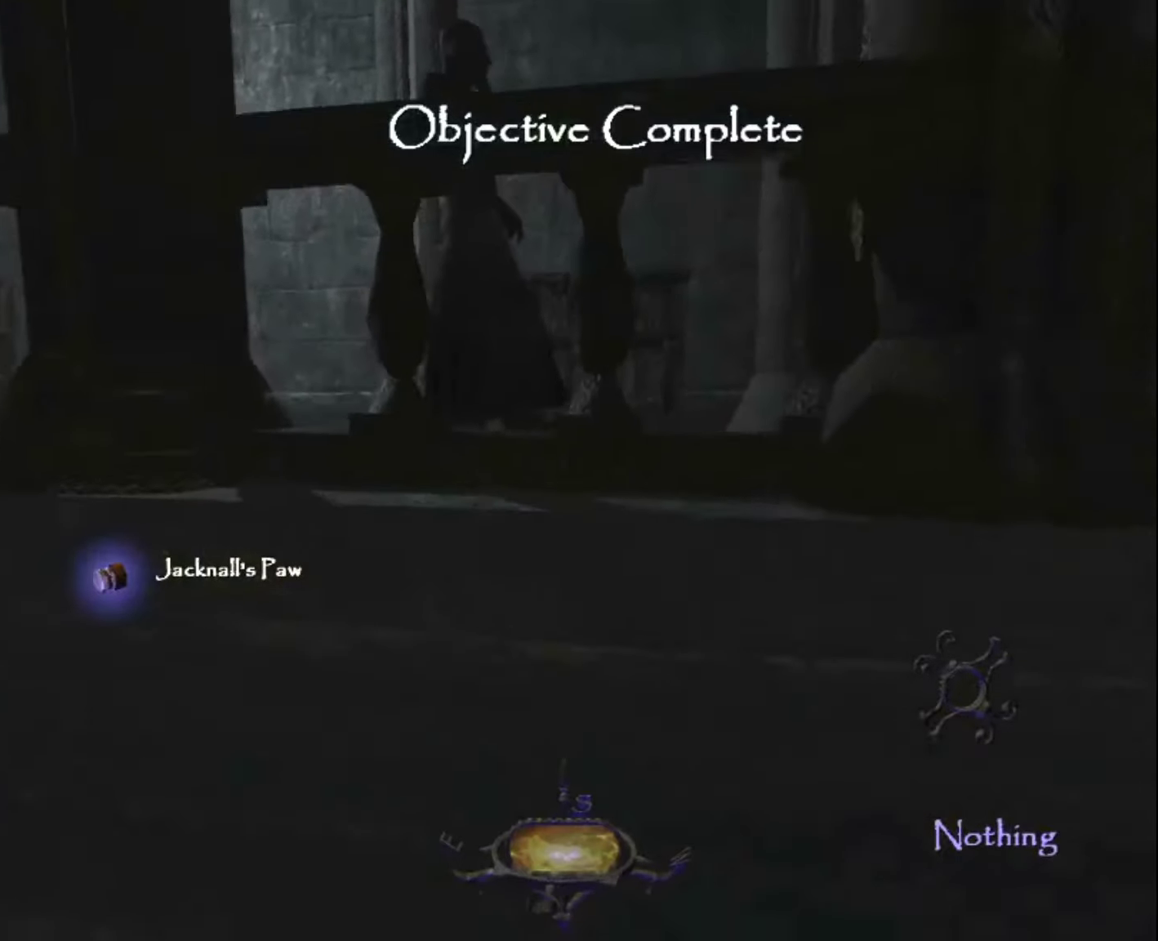
{"keys": ["space", "z"], "mouse": [], "mouse_move": "still", "events": [[84, "space", "down"]]}
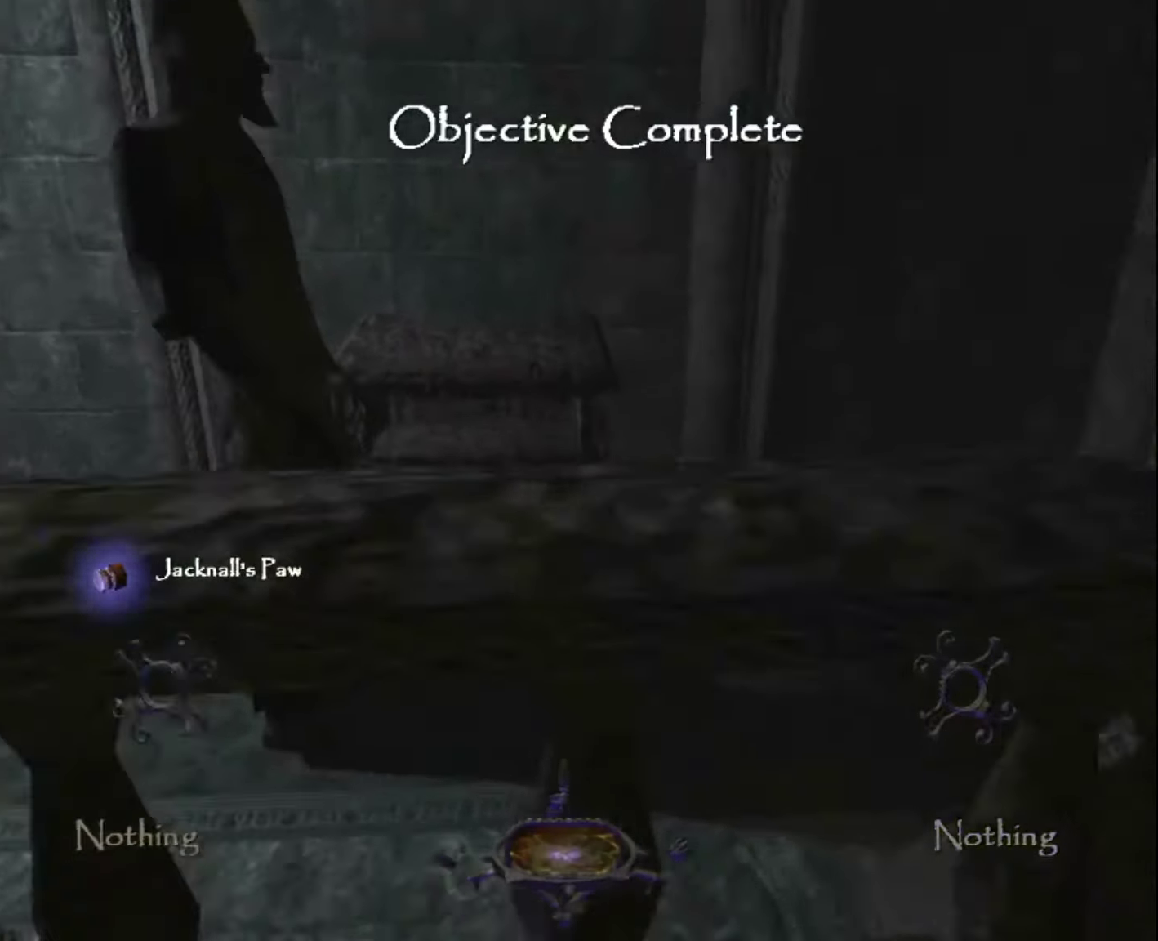
{"keys": ["z"], "mouse": [], "mouse_move": "still", "events": [[484, "space", "up"]]}
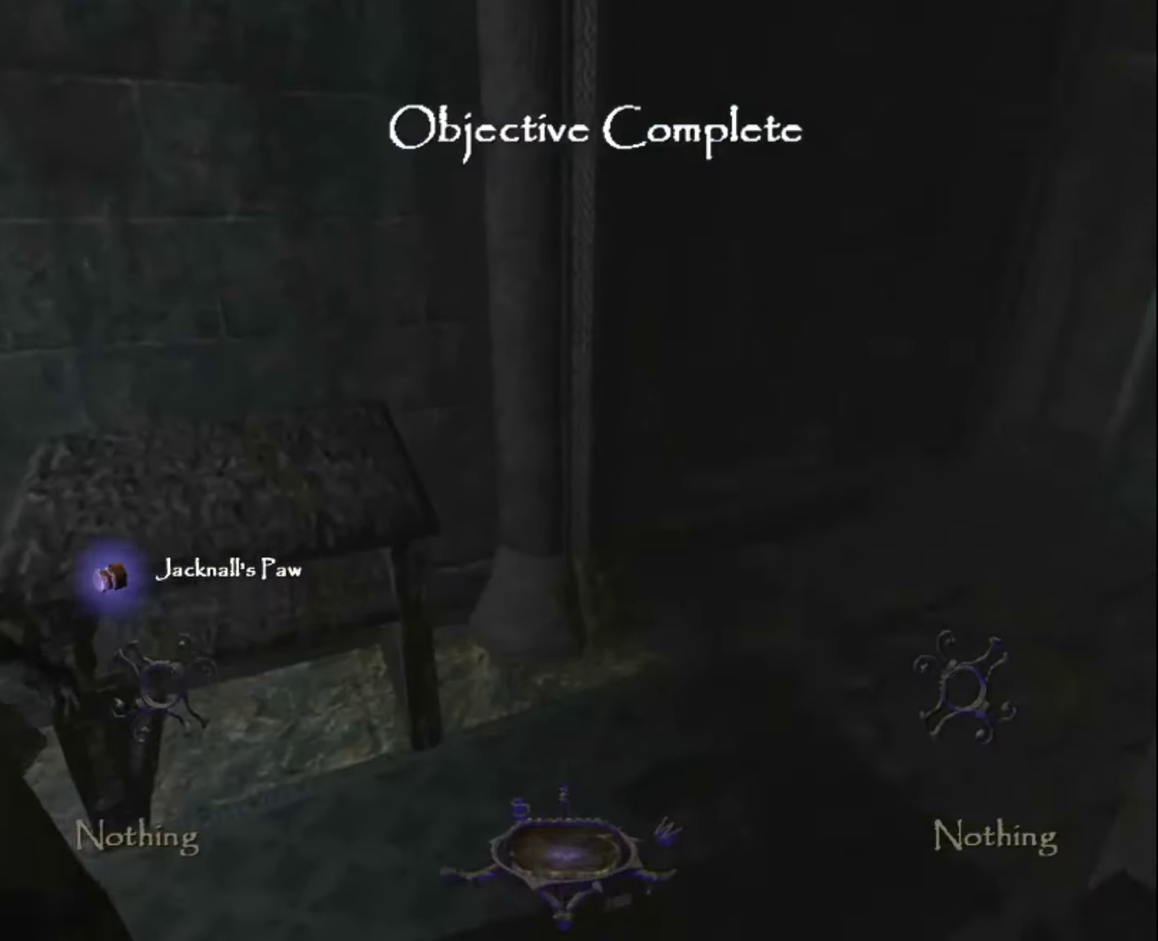
{"keys": ["z"], "mouse": [], "mouse_move": "still", "events": []}
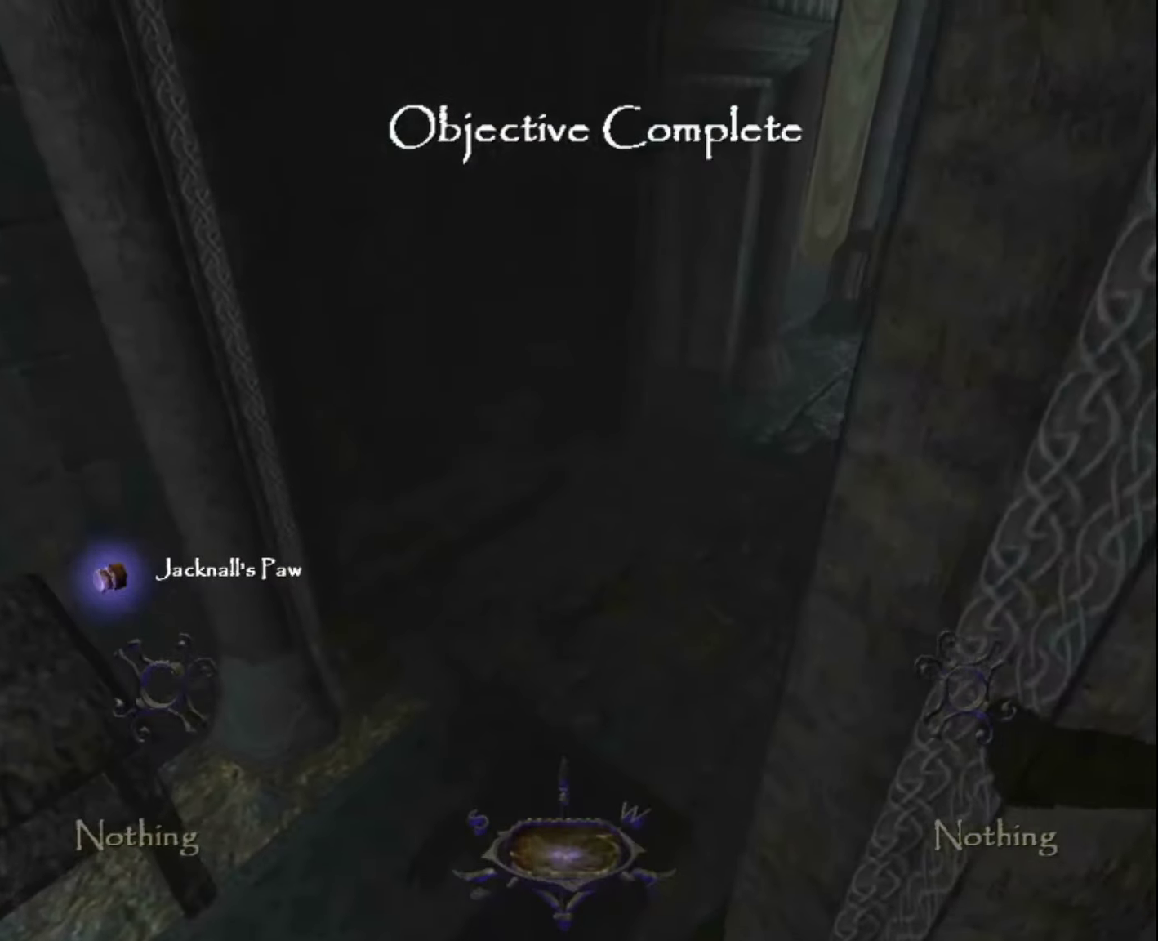
{"keys": ["space", "z"], "mouse": [], "mouse_move": "still", "events": [[134, "space", "down"], [267, "space", "up"], [417, "space", "down"]]}
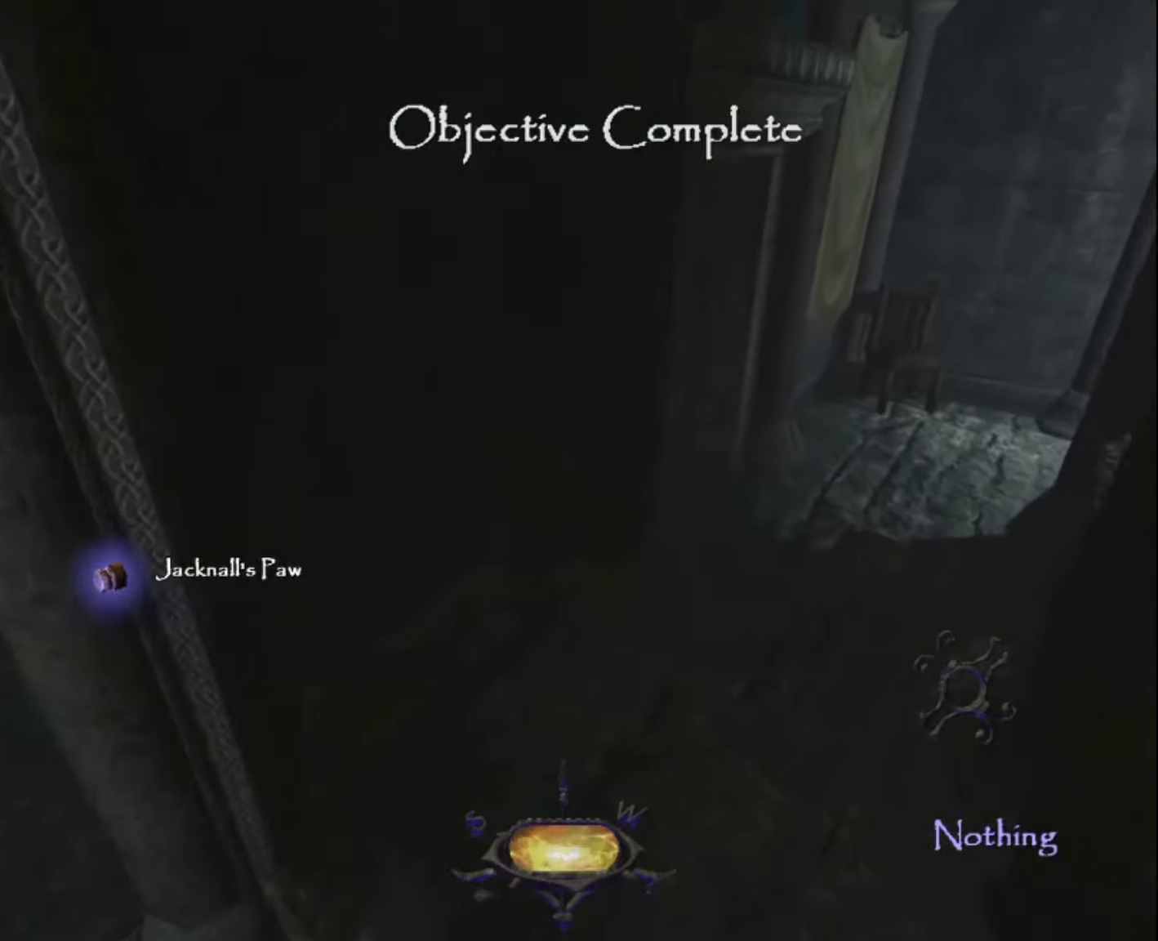
{"keys": ["z"], "mouse": [], "mouse_move": "still", "events": [[17, "space", "up"]]}
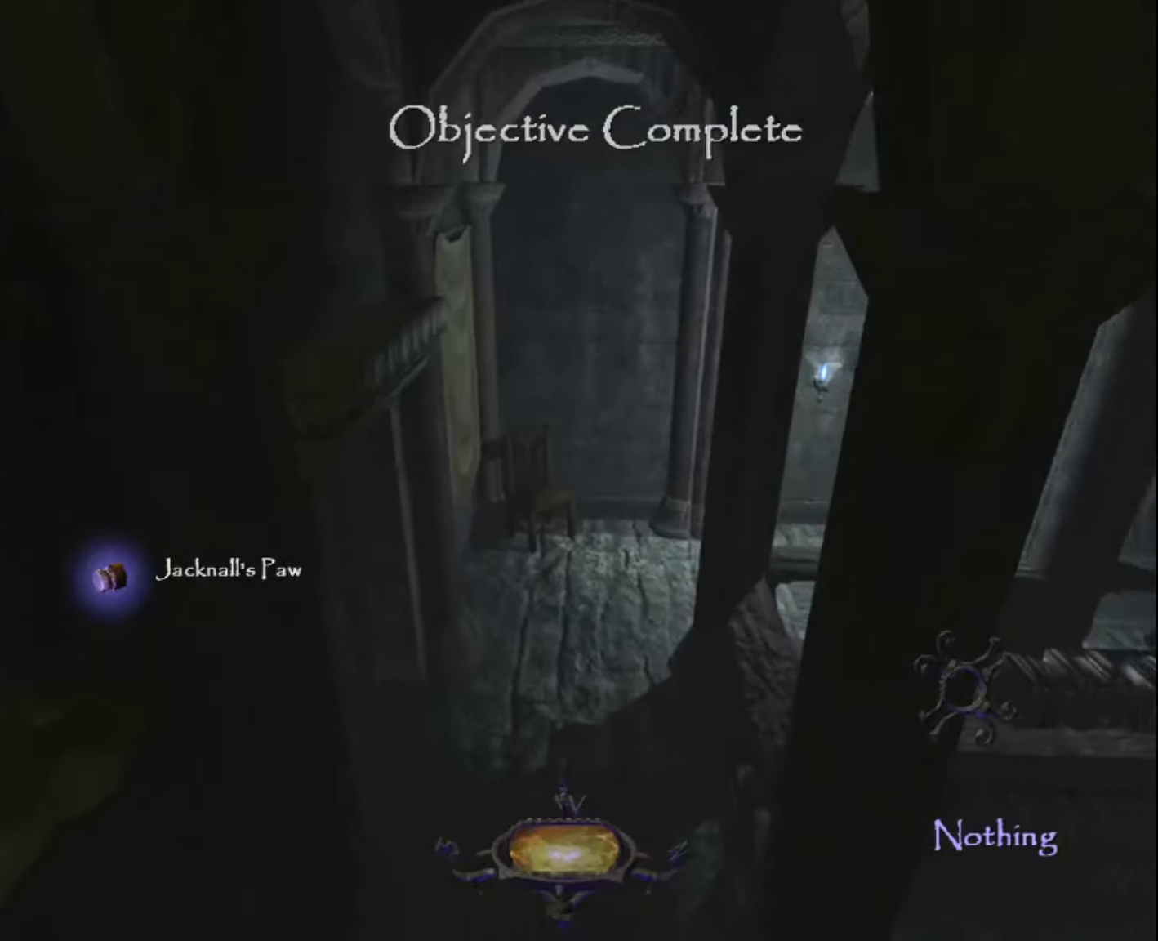
{"keys": ["z"], "mouse": [], "mouse_move": "still", "events": []}
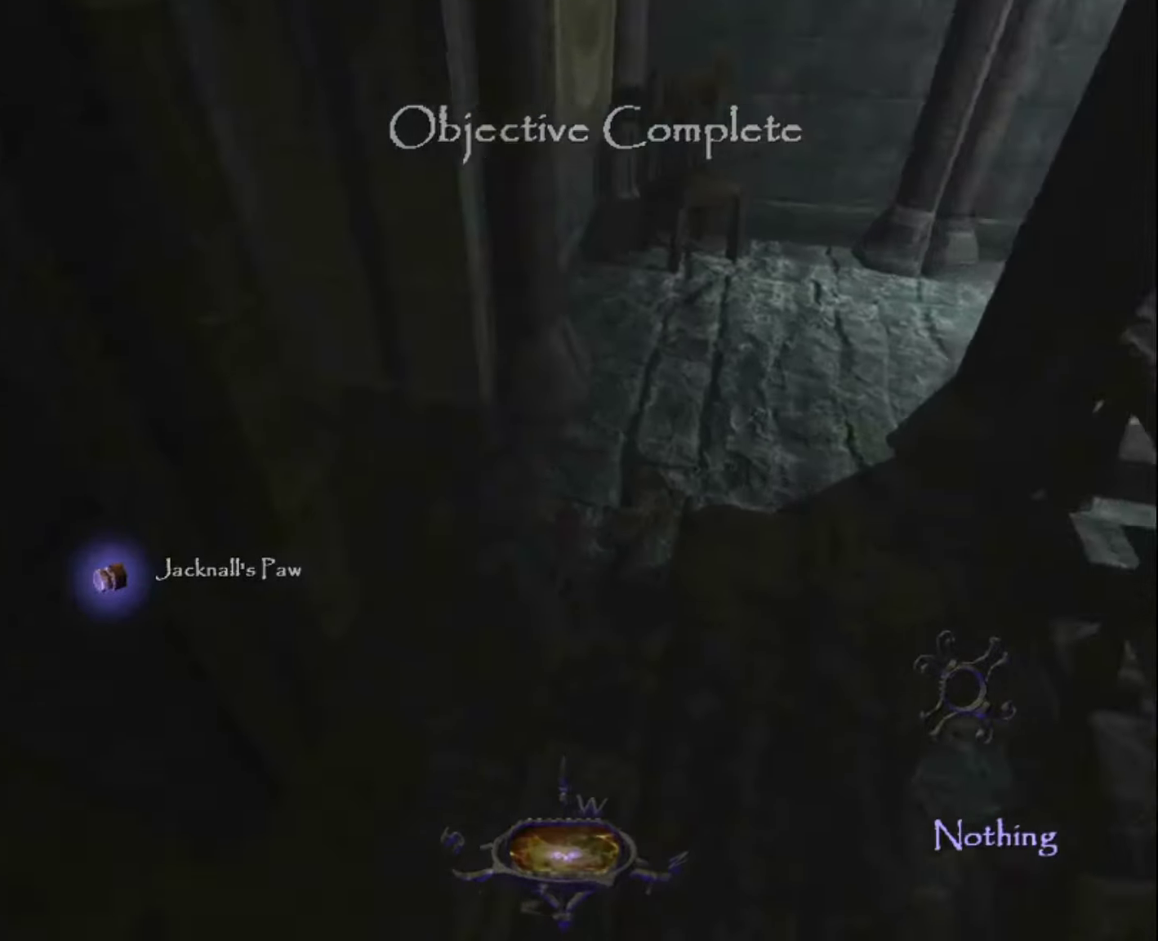
{"keys": ["z"], "mouse": [], "mouse_move": "left", "events": []}
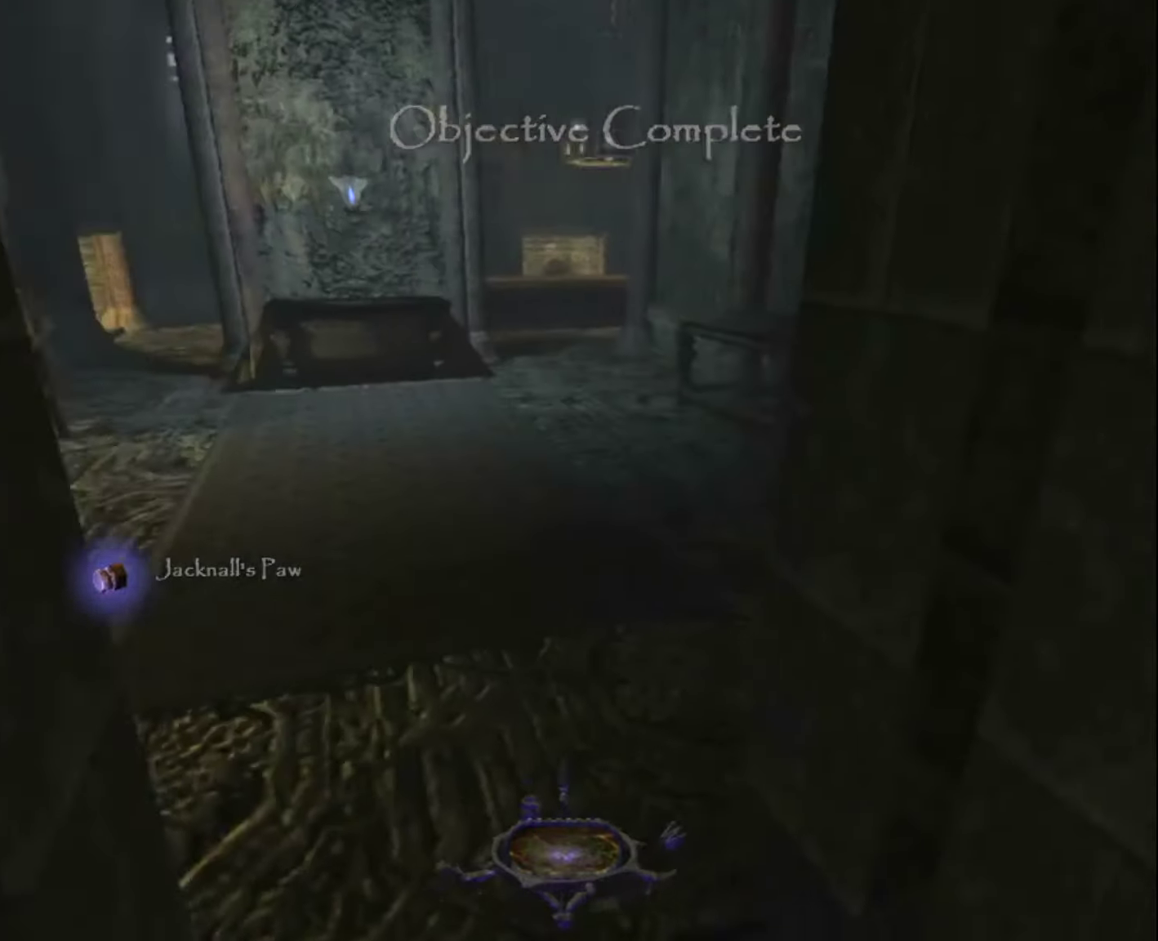
{"keys": ["z"], "mouse": [], "mouse_move": "still", "events": []}
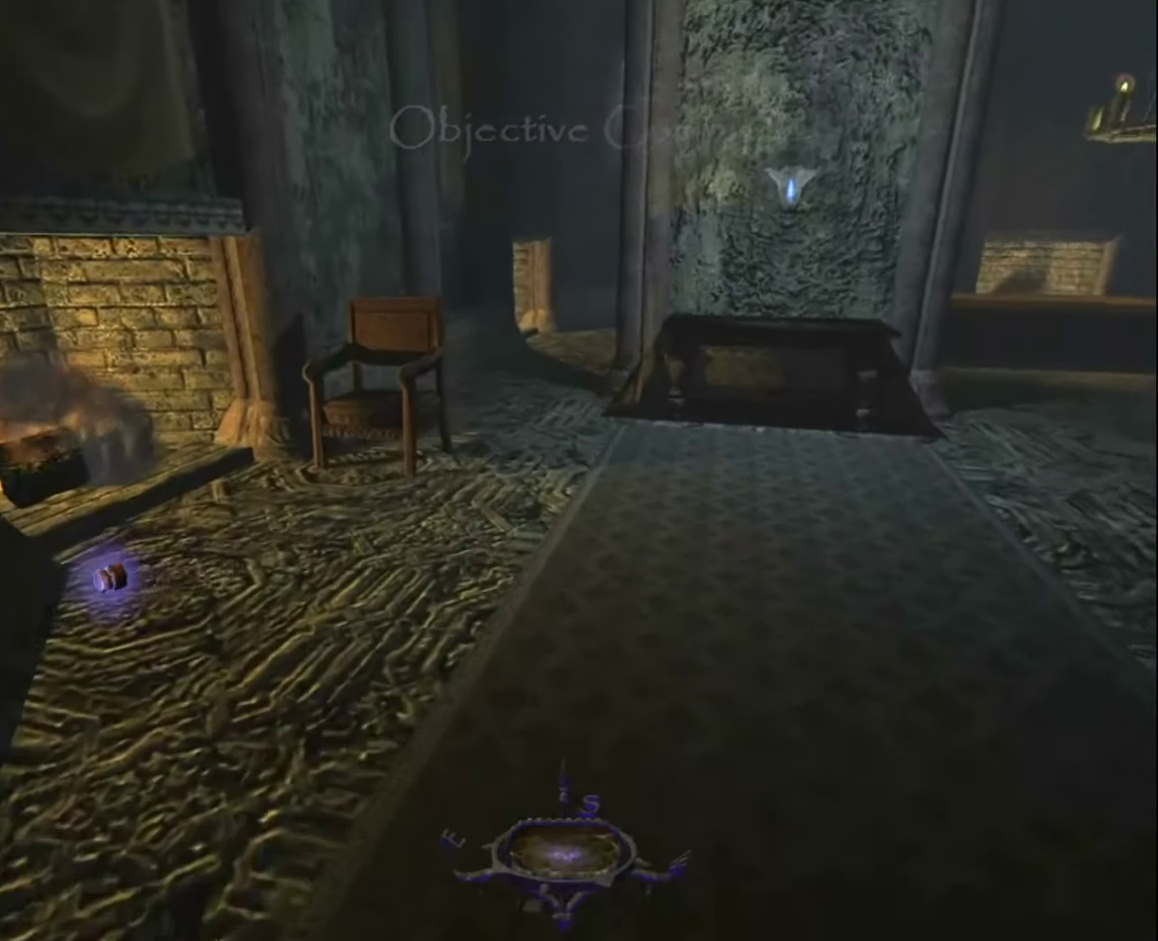
{"keys": ["z"], "mouse": [], "mouse_move": "still", "events": []}
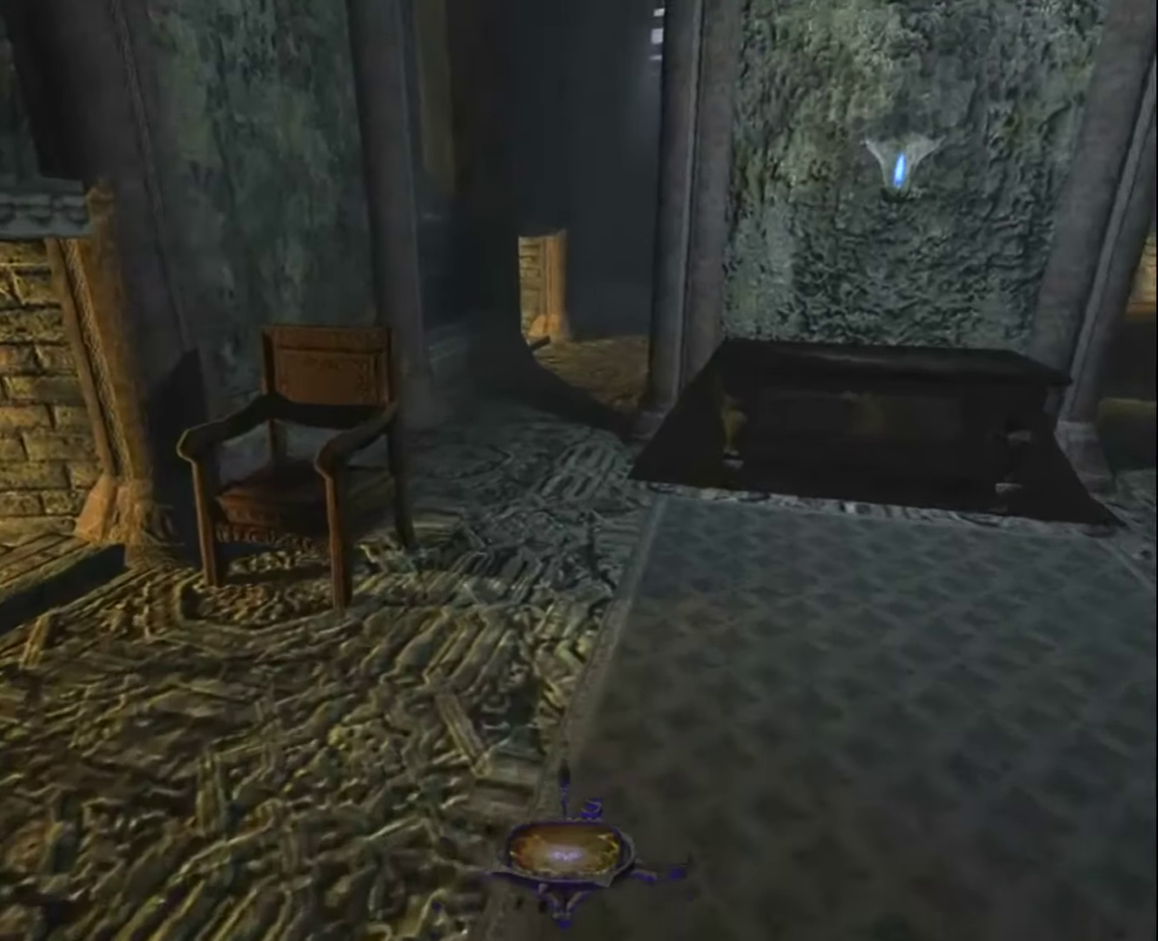
{"keys": ["z"], "mouse": [], "mouse_move": "still", "events": []}
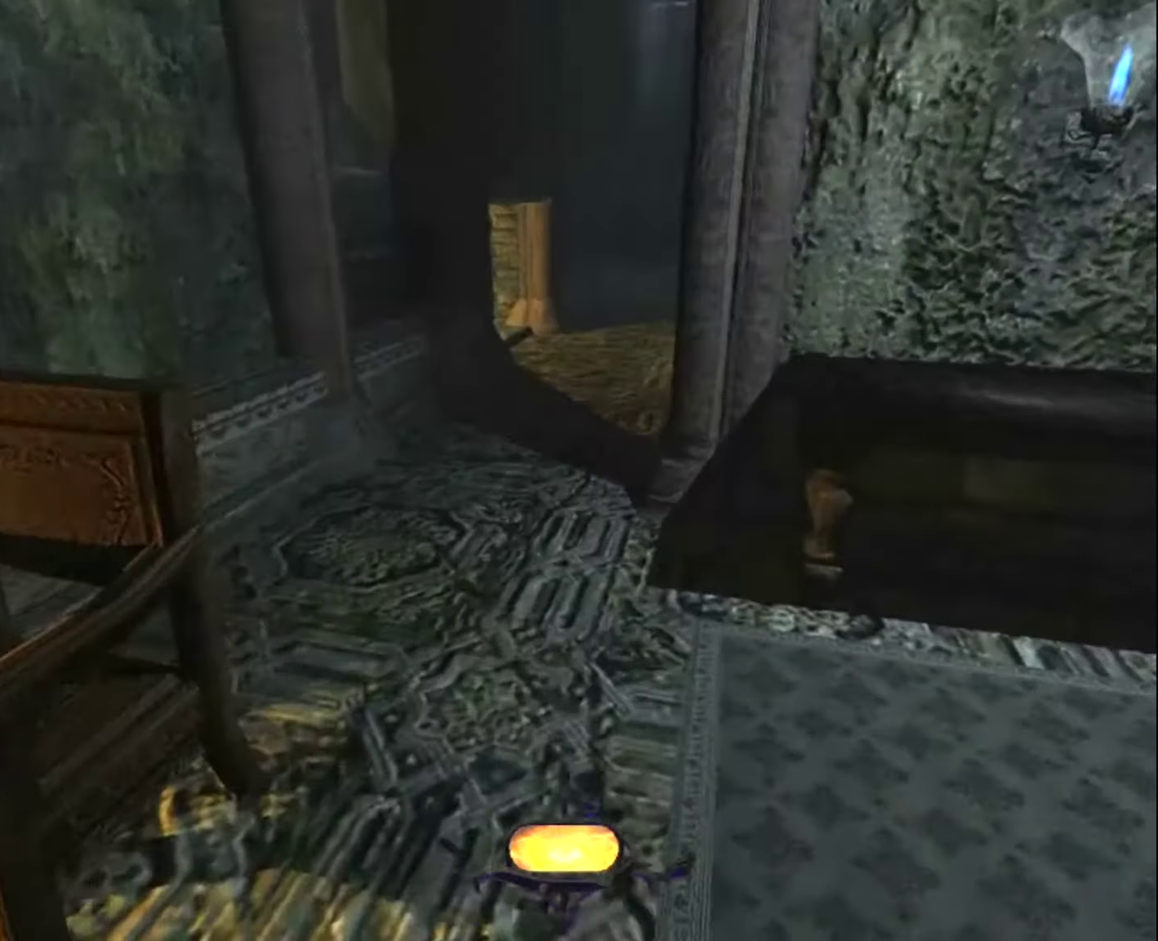
{"keys": ["z"], "mouse": [], "mouse_move": "still", "events": []}
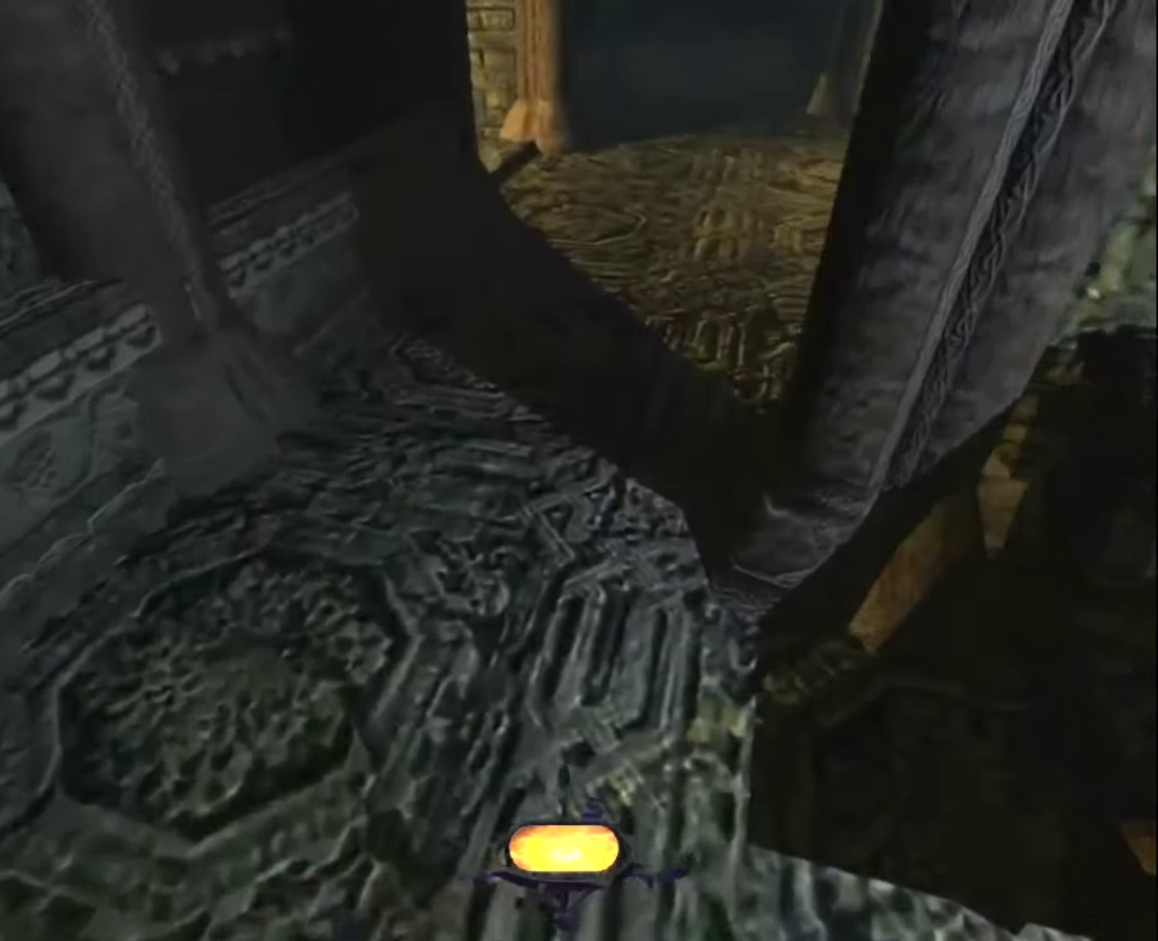
{"keys": ["z"], "mouse": [], "mouse_move": "up-right", "events": []}
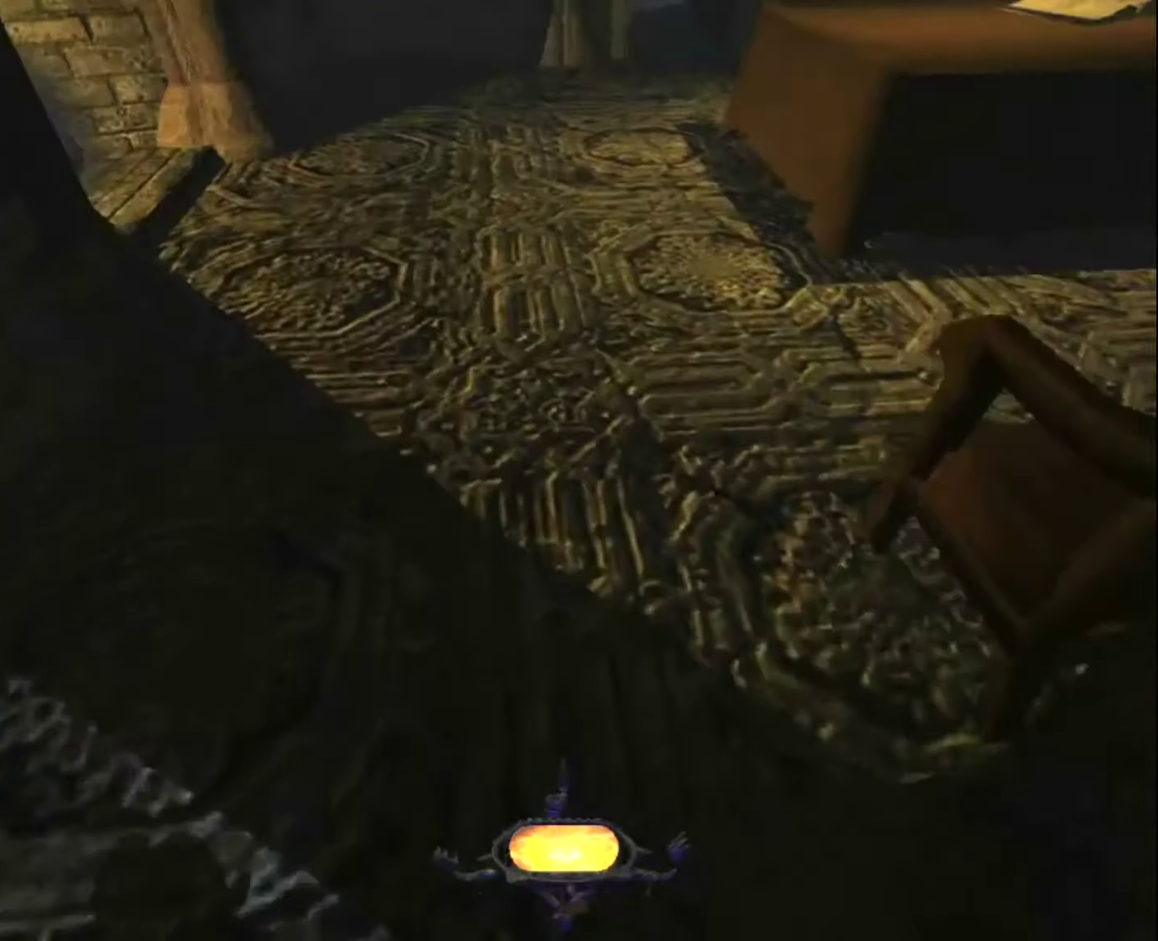
{"keys": ["z"], "mouse": [], "mouse_move": "still", "events": []}
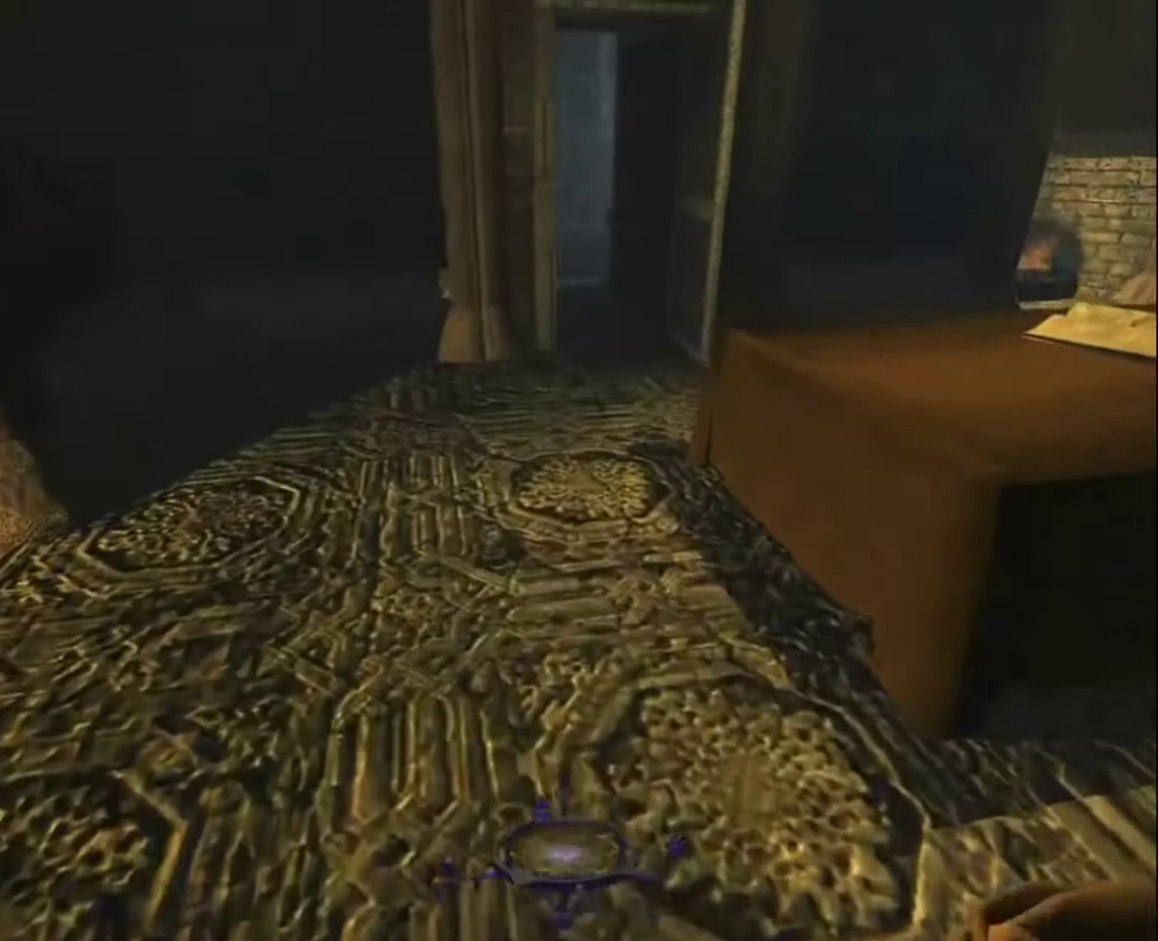
{"keys": ["z"], "mouse": [], "mouse_move": "still", "events": []}
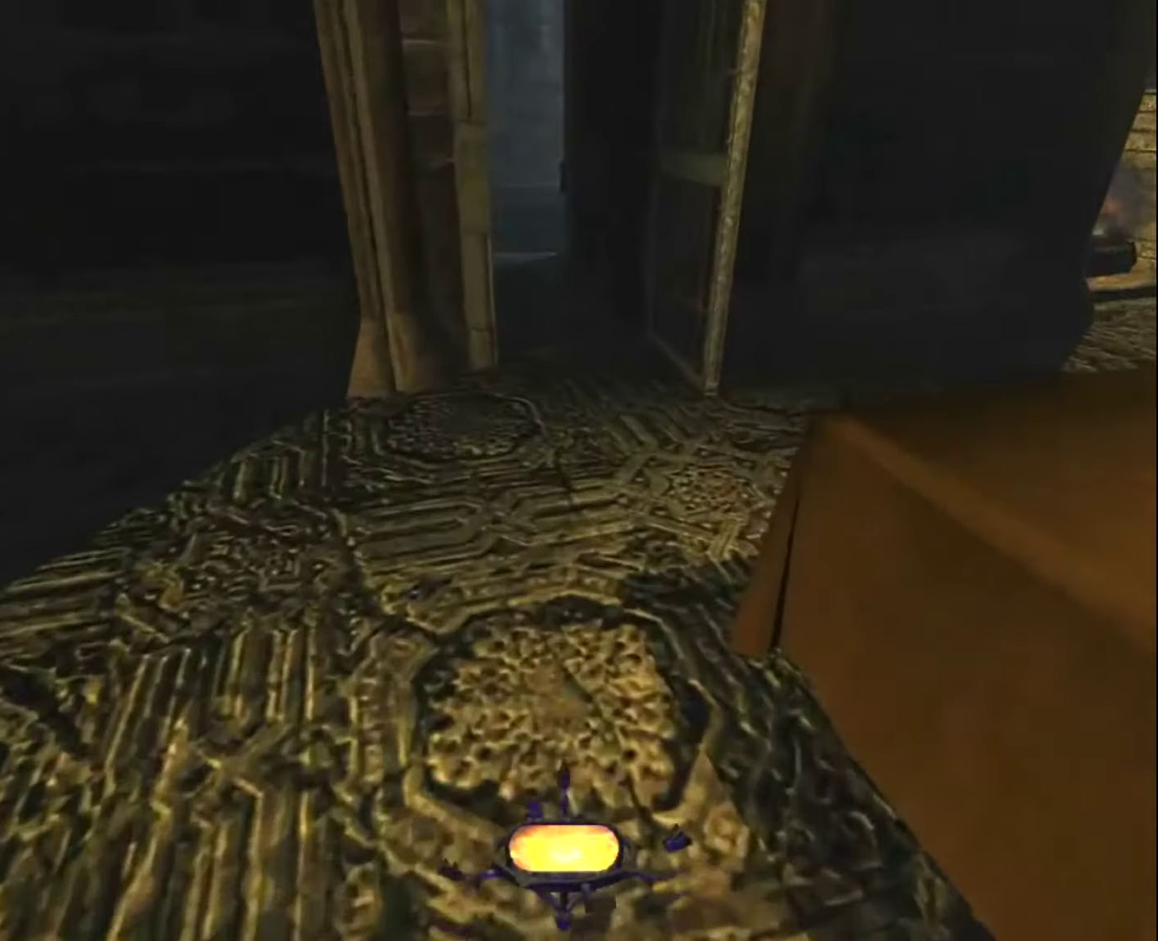
{"keys": ["z"], "mouse": [], "mouse_move": "still", "events": []}
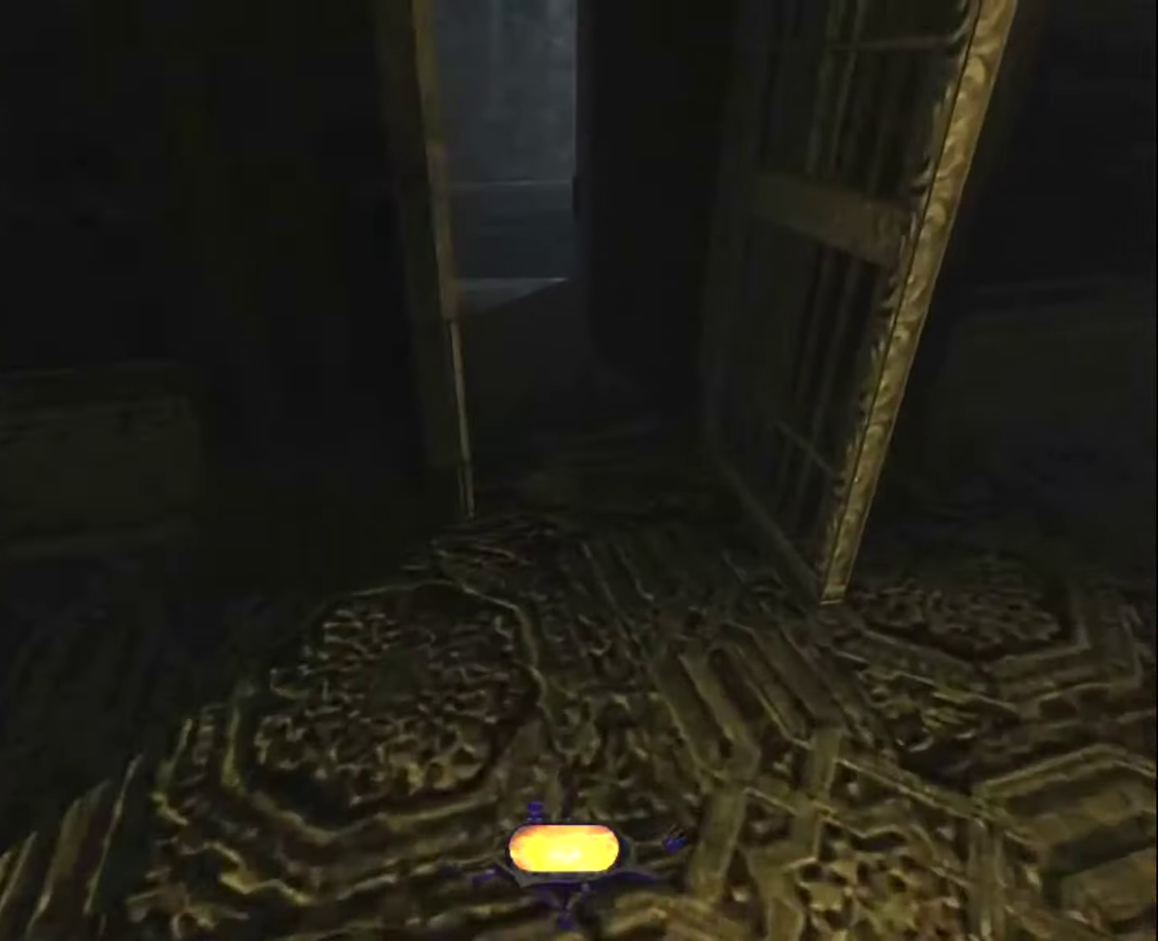
{"keys": ["z"], "mouse": [], "mouse_move": "still", "events": []}
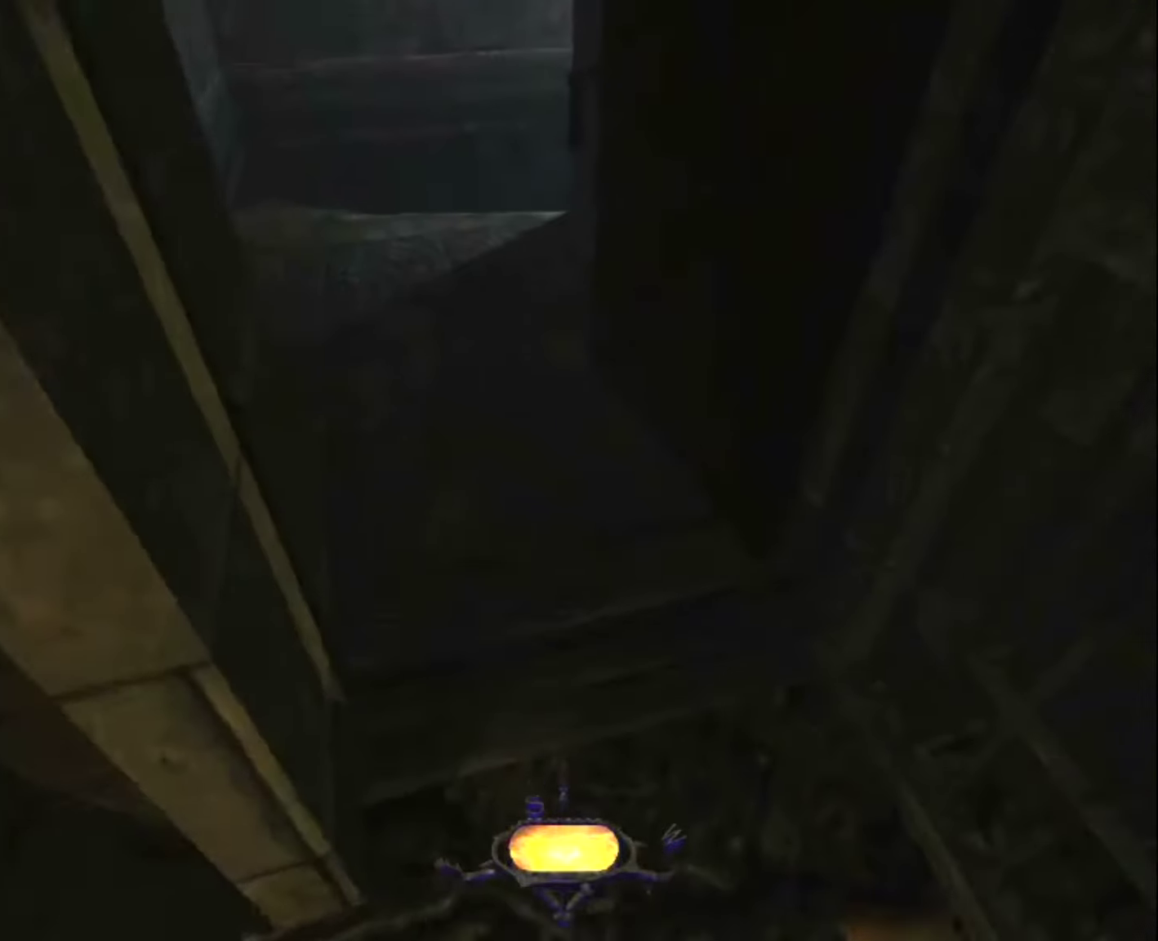
{"keys": ["z"], "mouse": [], "mouse_move": "still", "events": []}
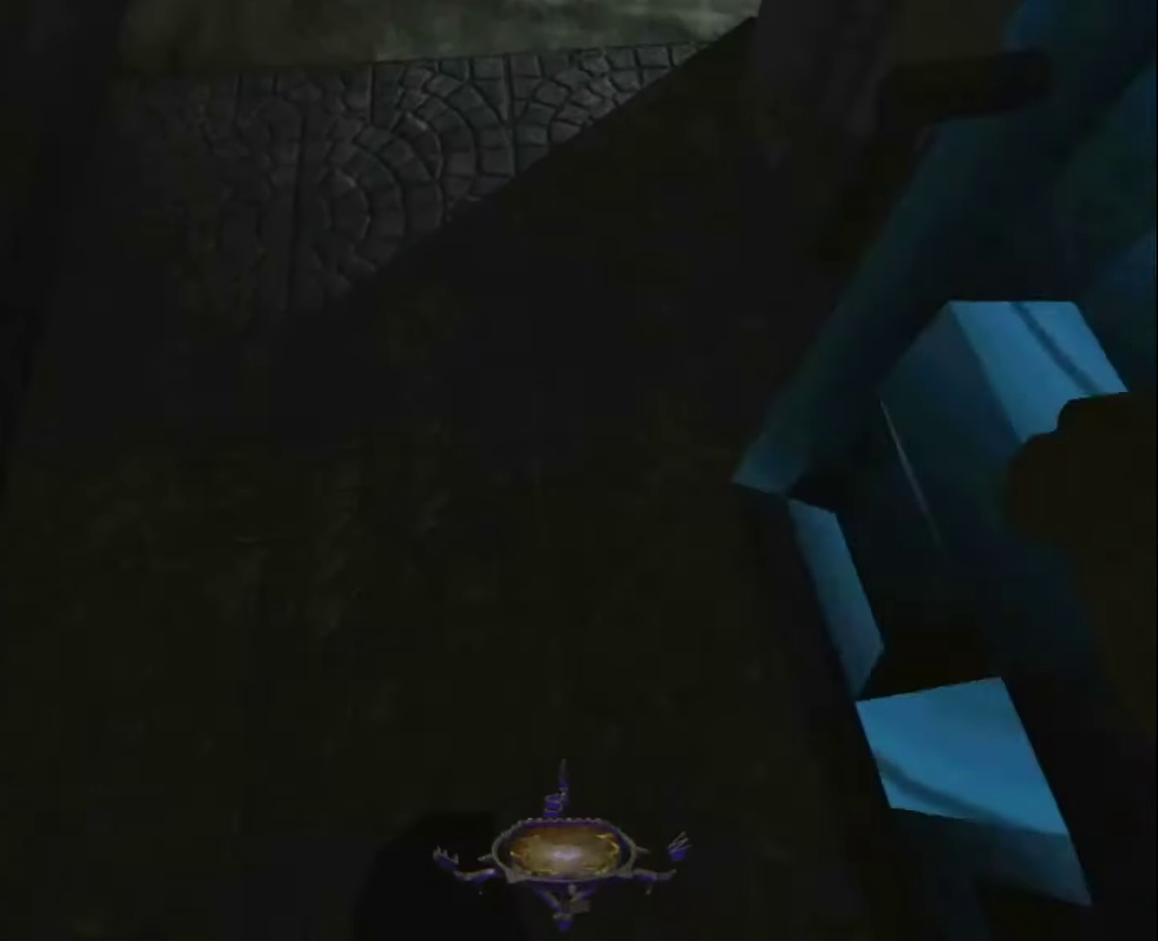
{"keys": ["z"], "mouse": [], "mouse_move": "down-right", "events": []}
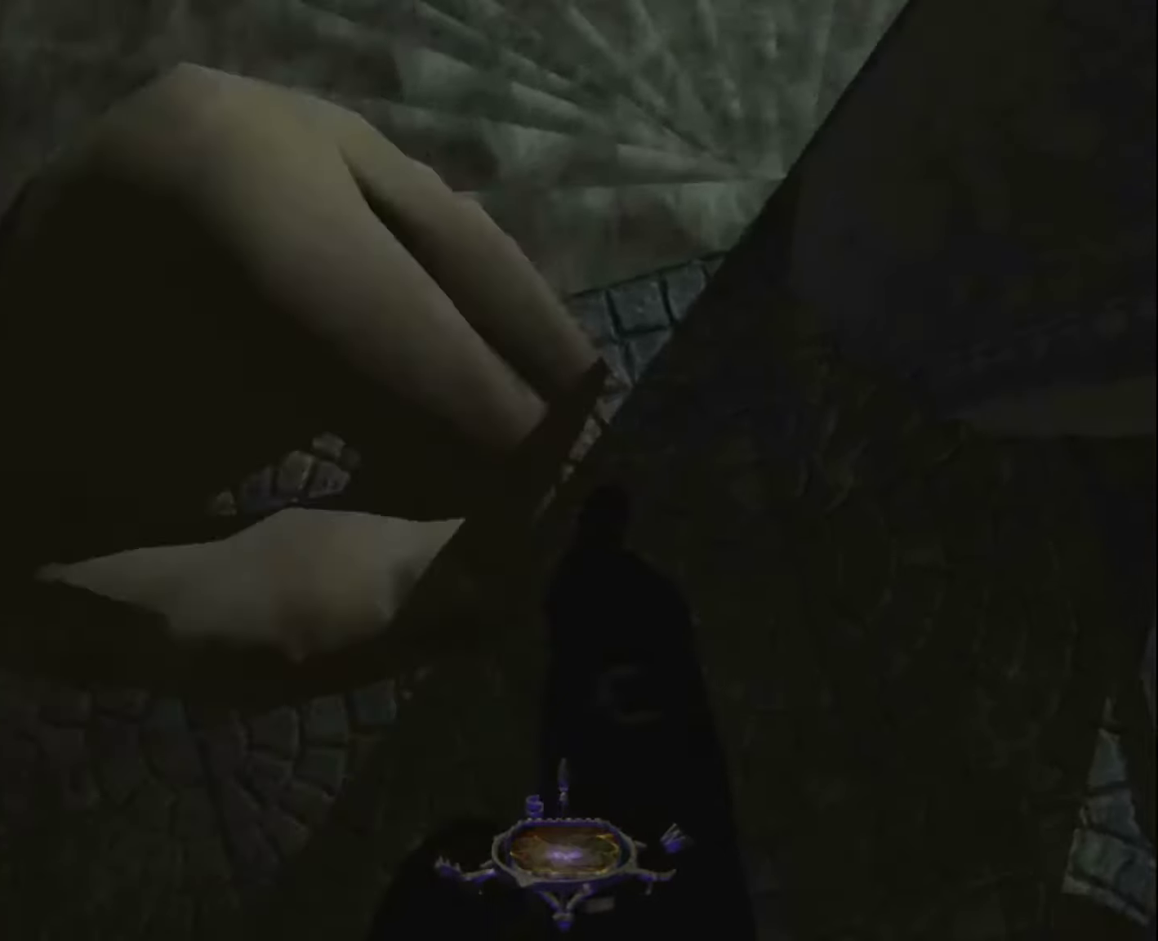
{"keys": ["z"], "mouse": [], "mouse_move": "right", "events": []}
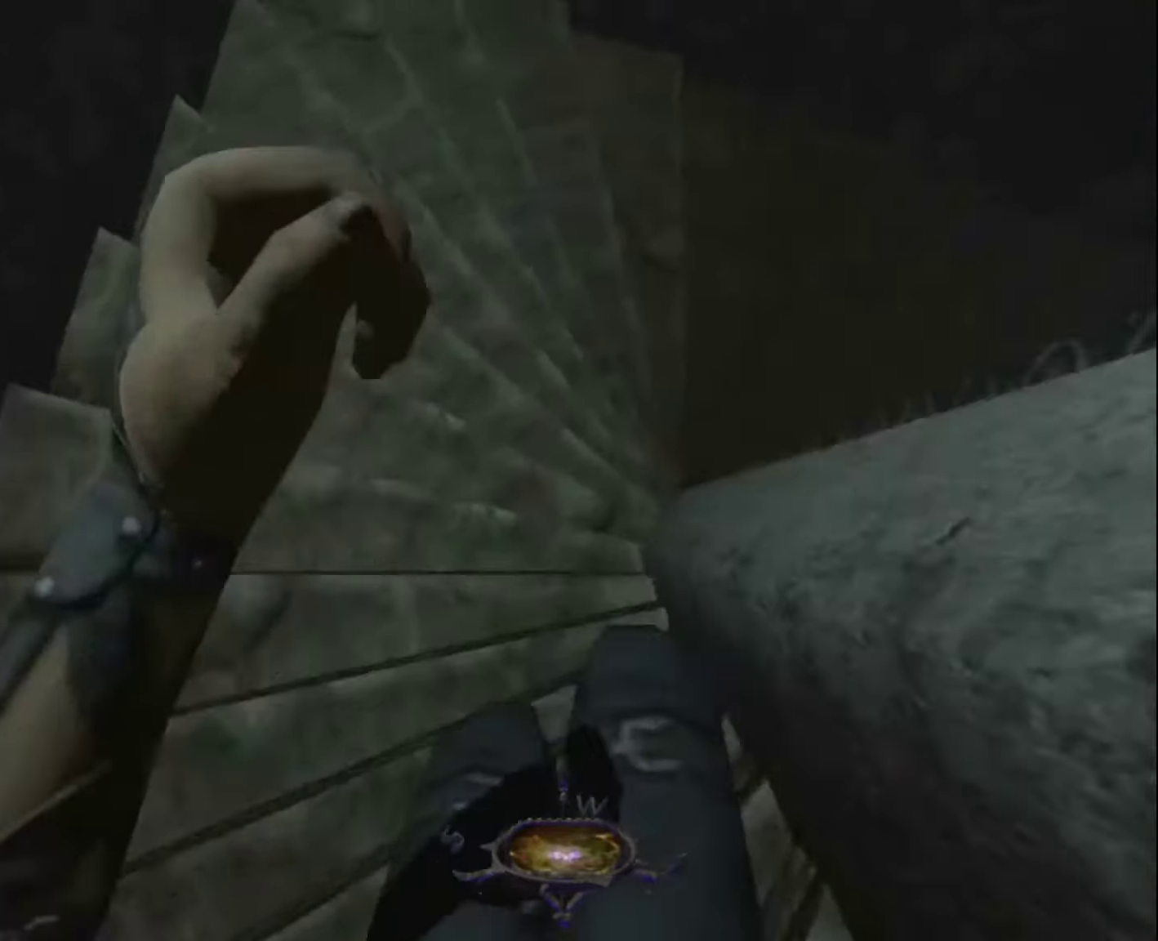
{"keys": ["z"], "mouse": [], "mouse_move": "still", "events": []}